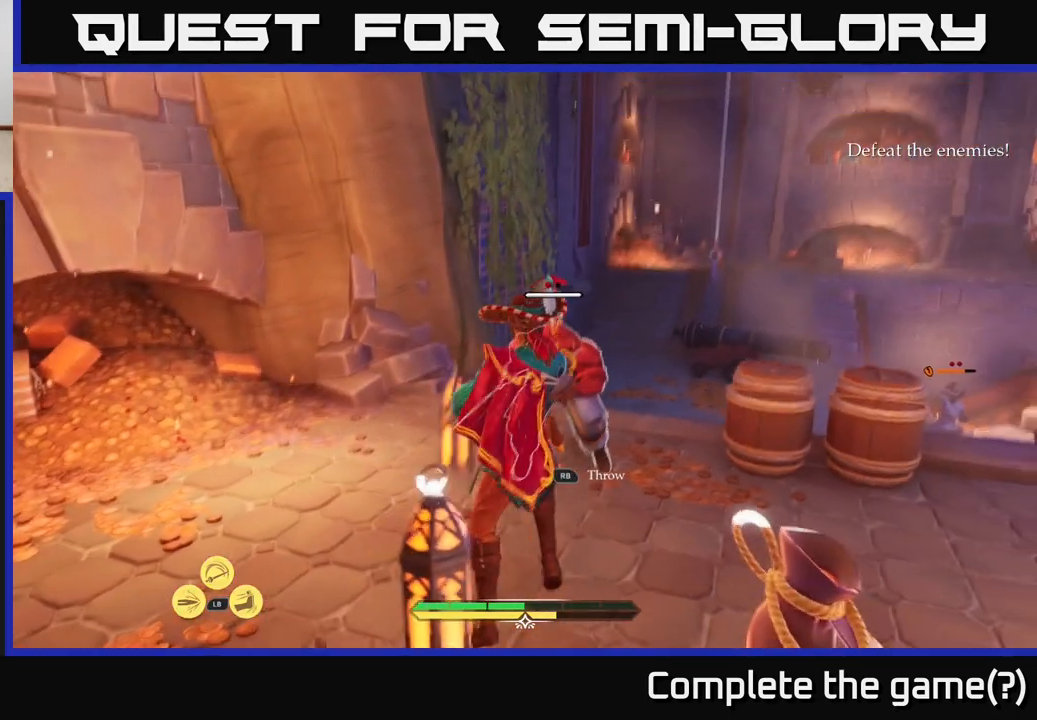
Gameplay with a controller (Xbox layout); each line is a JSON object with the inputs held at the frame after it. "events" lists button and stick changes between this image and that frame as [ms after this image, input, new state], when the widget could be followed in between.
{"buttons": ["B"], "left_stick": "up-right", "right_stick": "center", "events": [[200, "B", "down"], [283, "B", "up"], [367, "B", "down"], [433, "B", "up"], [500, "B", "down"]]}
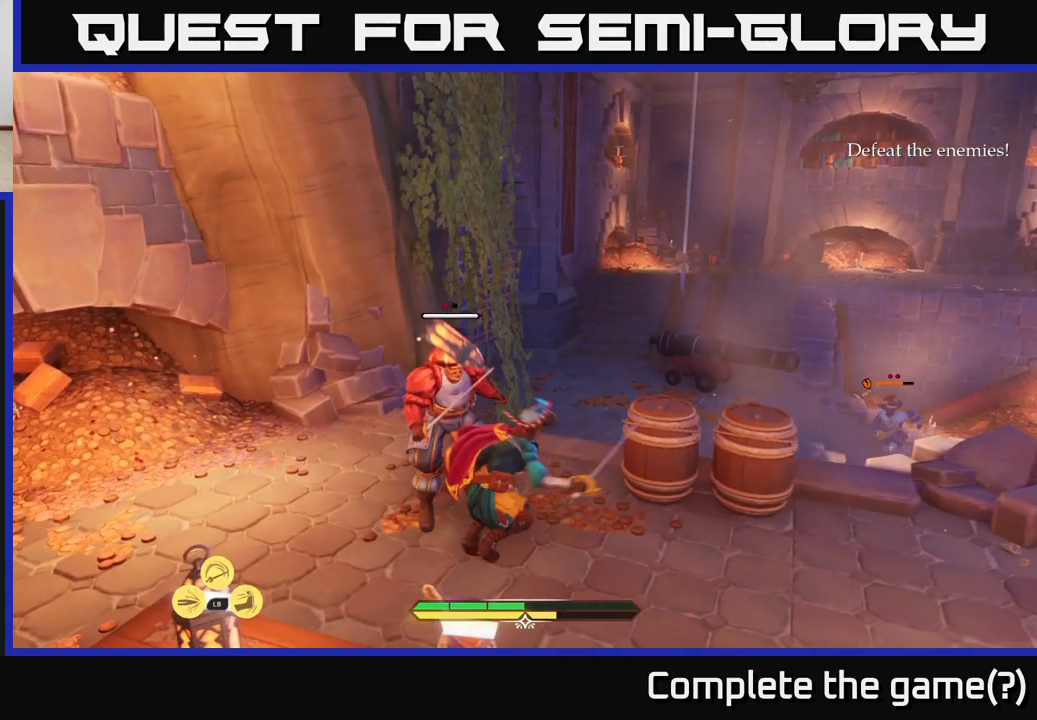
{"buttons": [], "left_stick": "up-right", "right_stick": "center", "events": [[67, "B", "up"]]}
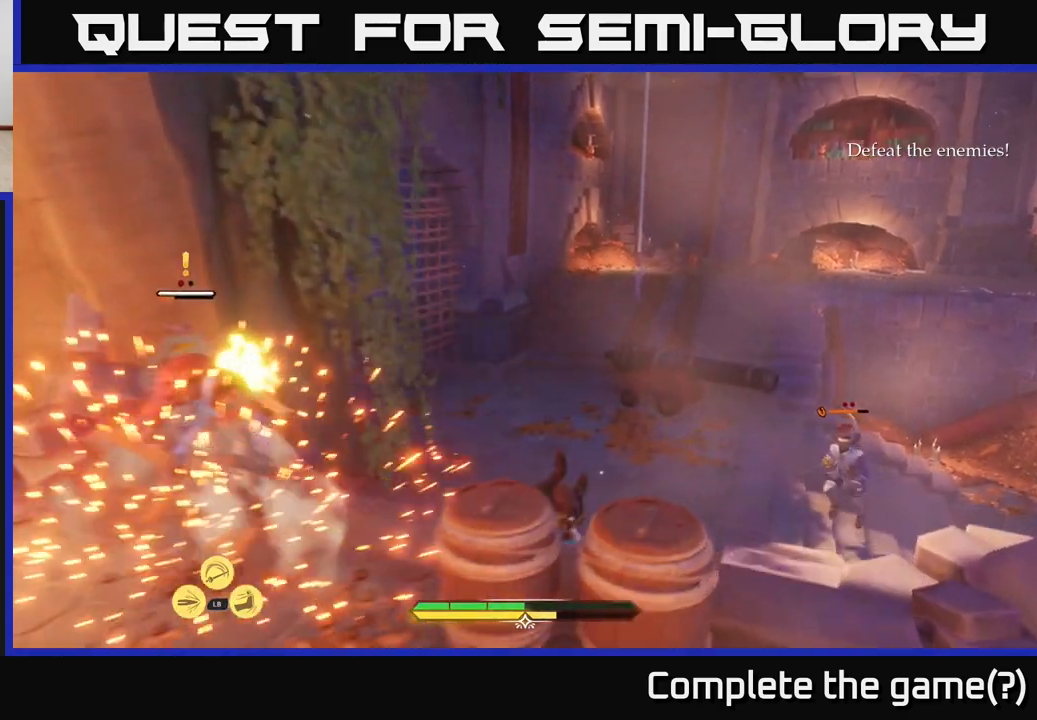
{"buttons": [], "left_stick": "left", "right_stick": "center", "events": [[100, "left_stick", "left"], [250, "X", "down"], [350, "X", "up"]]}
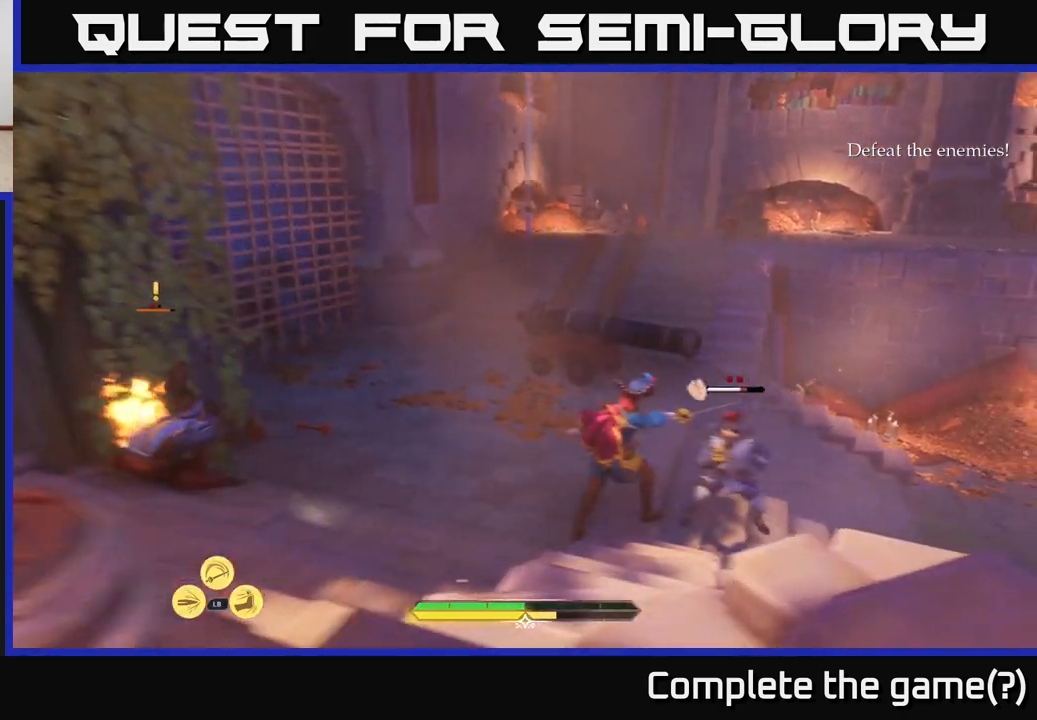
{"buttons": [], "left_stick": "right", "right_stick": "center", "events": [[50, "left_stick", "center"], [200, "left_stick", "left"], [400, "left_stick", "center"], [467, "left_stick", "right"]]}
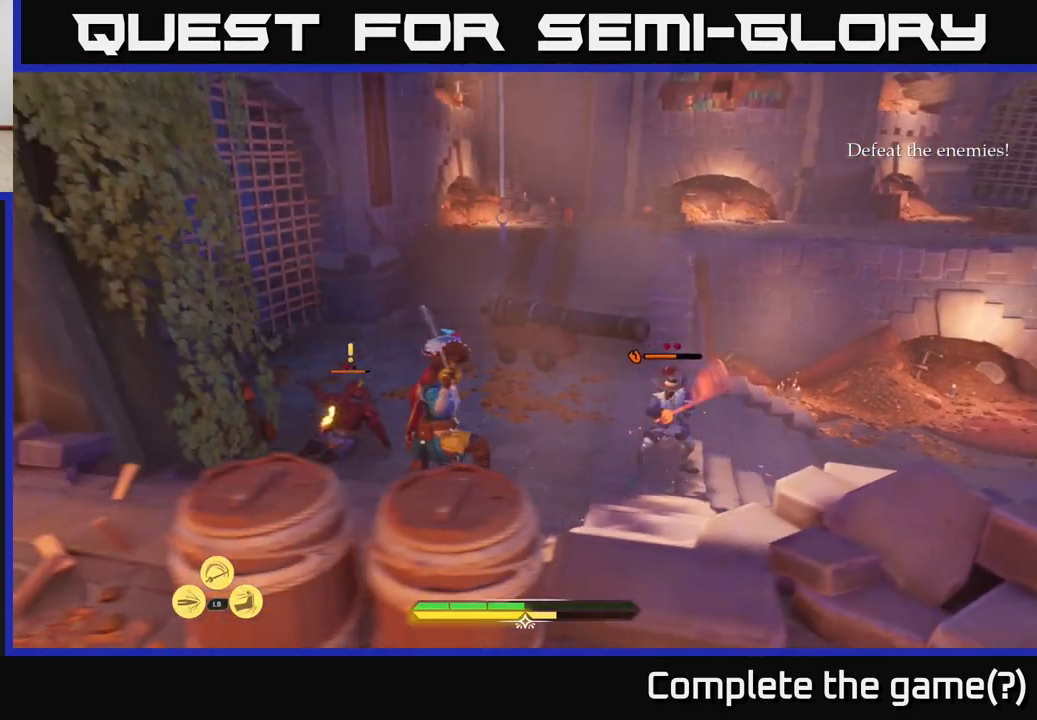
{"buttons": [], "left_stick": "center", "right_stick": "center", "events": [[17, "left_stick", "up-right"], [200, "left_stick", "center"], [350, "Y", "down"], [417, "Y", "up"]]}
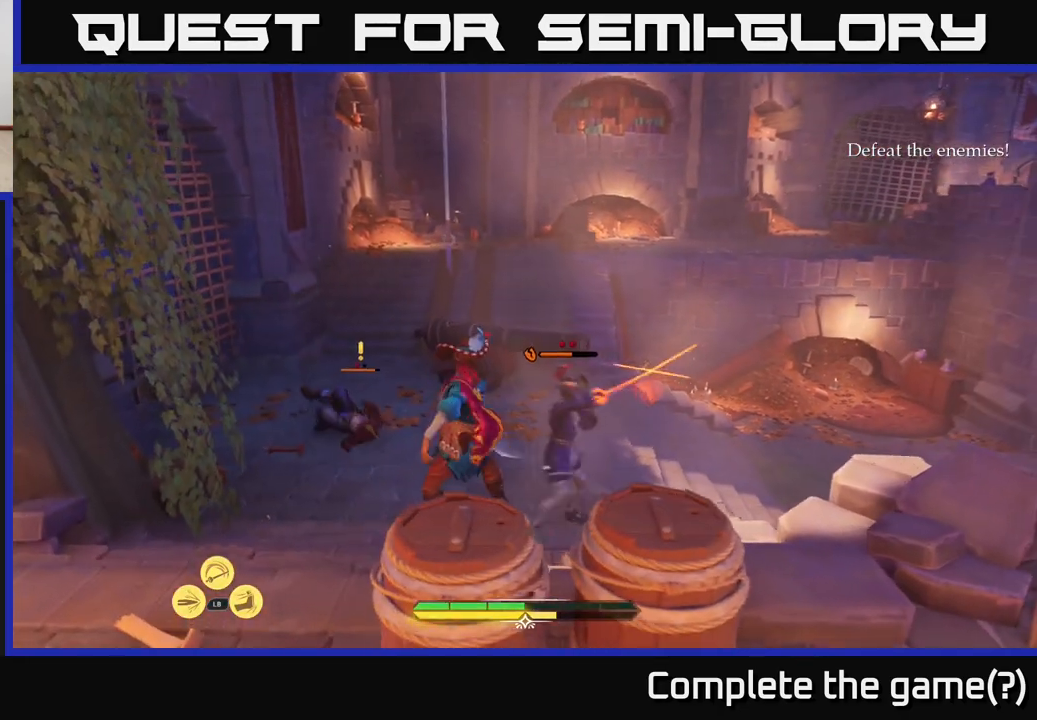
{"buttons": [], "left_stick": "center", "right_stick": "center", "events": [[150, "B", "down"], [183, "left_stick", "left"], [267, "B", "up"], [433, "left_stick", "center"]]}
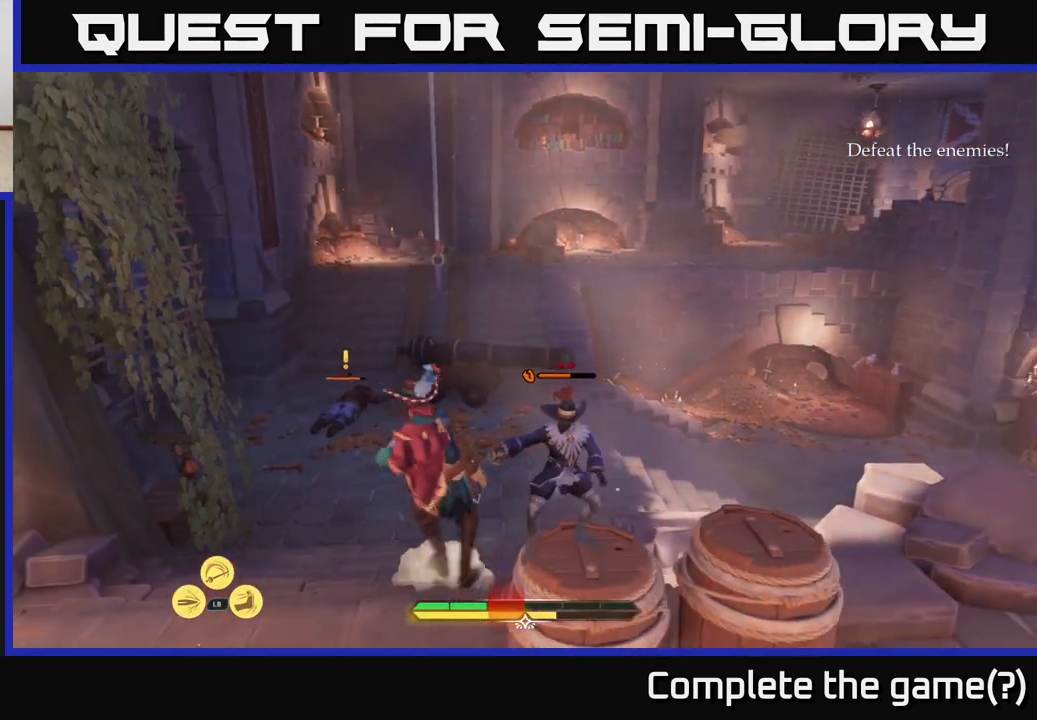
{"buttons": ["X"], "left_stick": "center", "right_stick": "center", "events": [[467, "X", "down"]]}
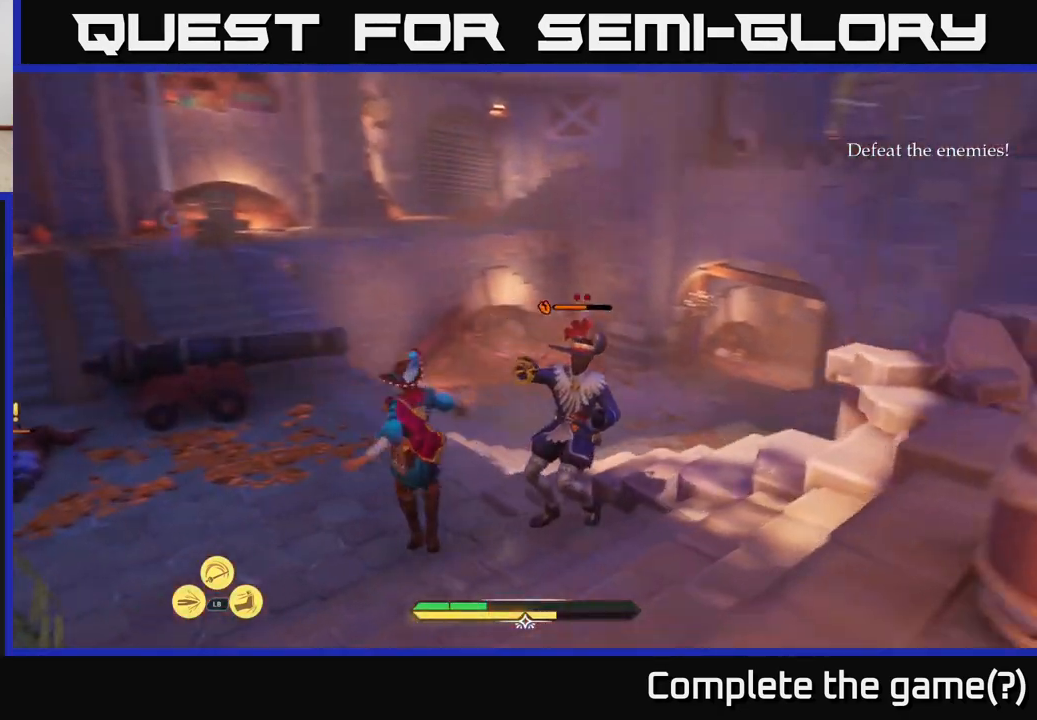
{"buttons": [], "left_stick": "up-right", "right_stick": "center", "events": [[17, "X", "up"], [33, "left_stick", "right"], [350, "X", "down"], [350, "left_stick", "up-right"], [450, "X", "up"]]}
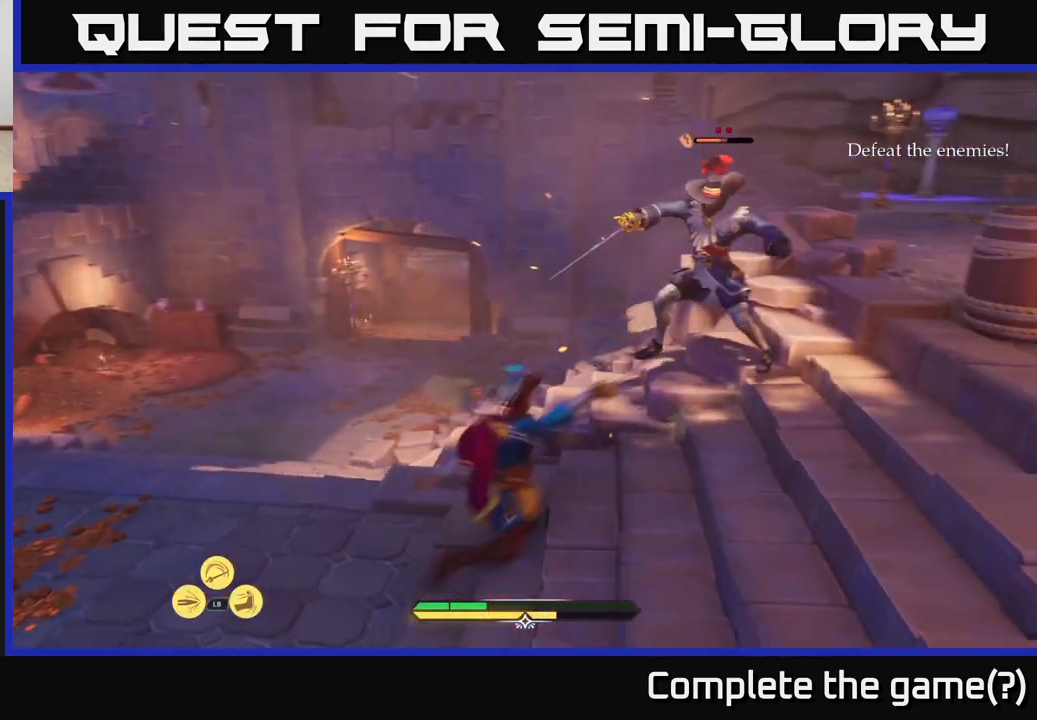
{"buttons": ["X"], "left_stick": "up-right", "right_stick": "center", "events": [[67, "X", "down"], [150, "X", "up"], [300, "X", "down"], [383, "X", "up"], [483, "X", "down"]]}
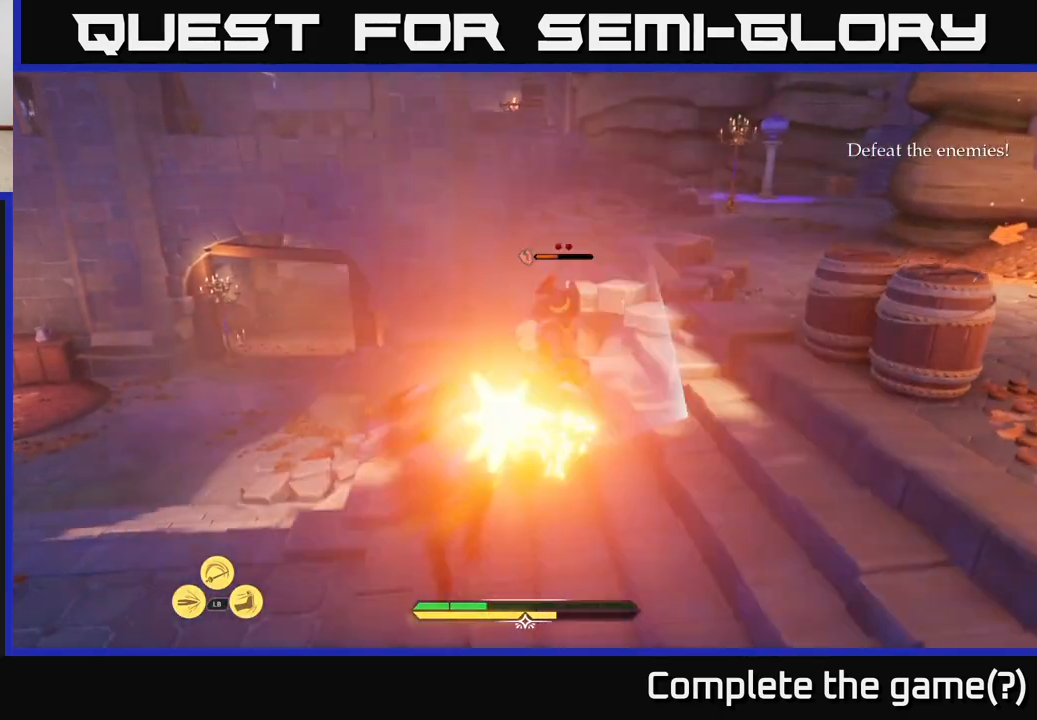
{"buttons": [], "left_stick": "center", "right_stick": "center", "events": [[67, "X", "up"], [200, "left_stick", "center"]]}
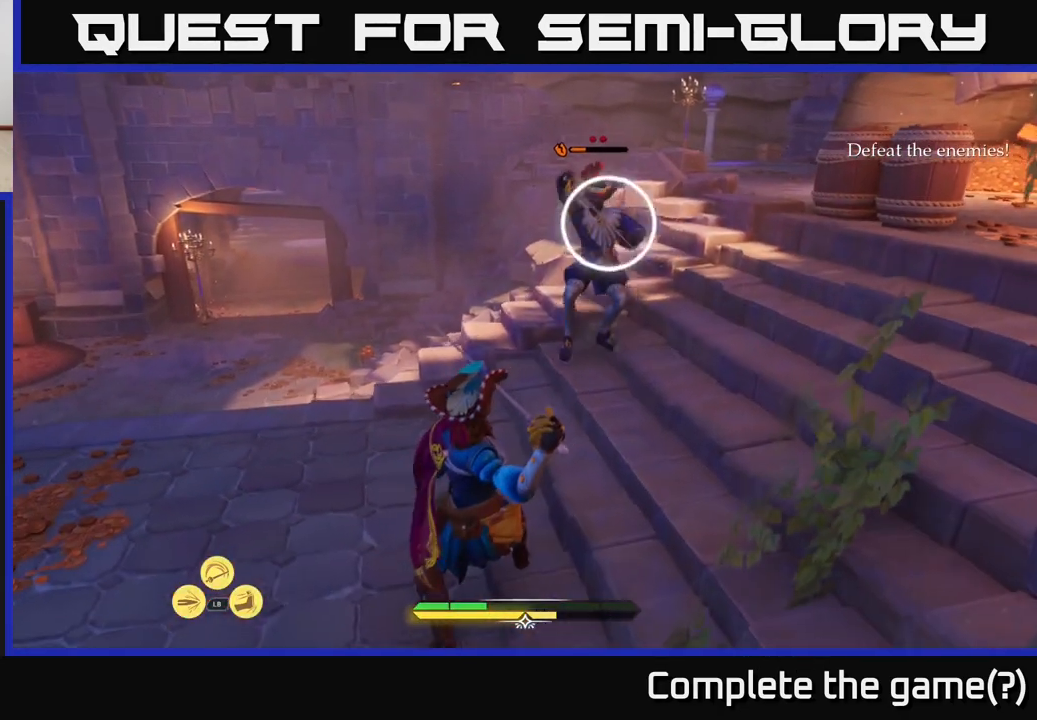
{"buttons": [], "left_stick": "center", "right_stick": "center", "events": [[83, "left_stick", "up-right"], [133, "B", "down"], [233, "B", "up"], [433, "left_stick", "center"]]}
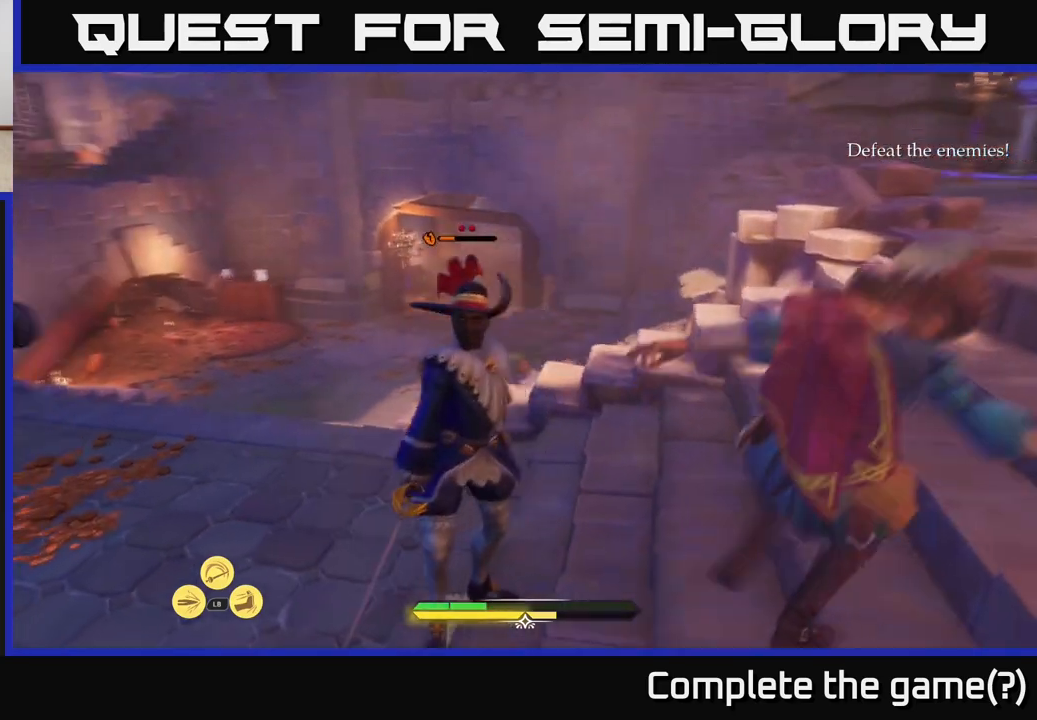
{"buttons": ["Y"], "left_stick": "center", "right_stick": "center", "events": [[467, "Y", "down"]]}
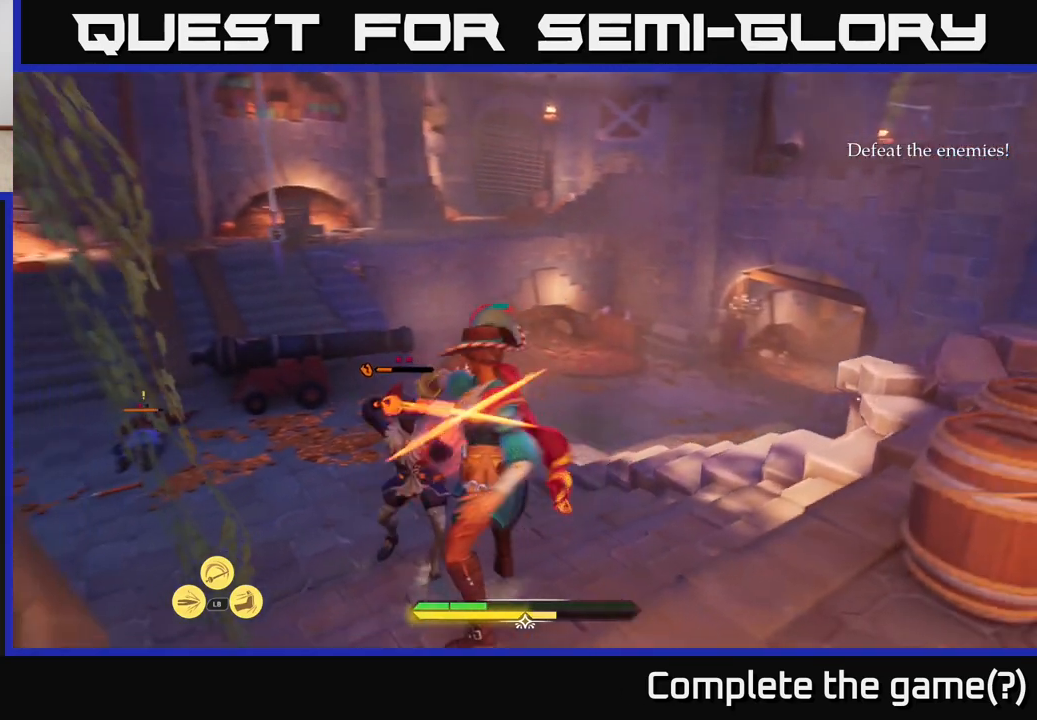
{"buttons": [], "left_stick": "center", "right_stick": "center", "events": [[33, "Y", "up"], [133, "left_stick", "left"], [167, "B", "down"], [250, "B", "up"], [317, "B", "down"], [367, "B", "up"], [417, "left_stick", "center"]]}
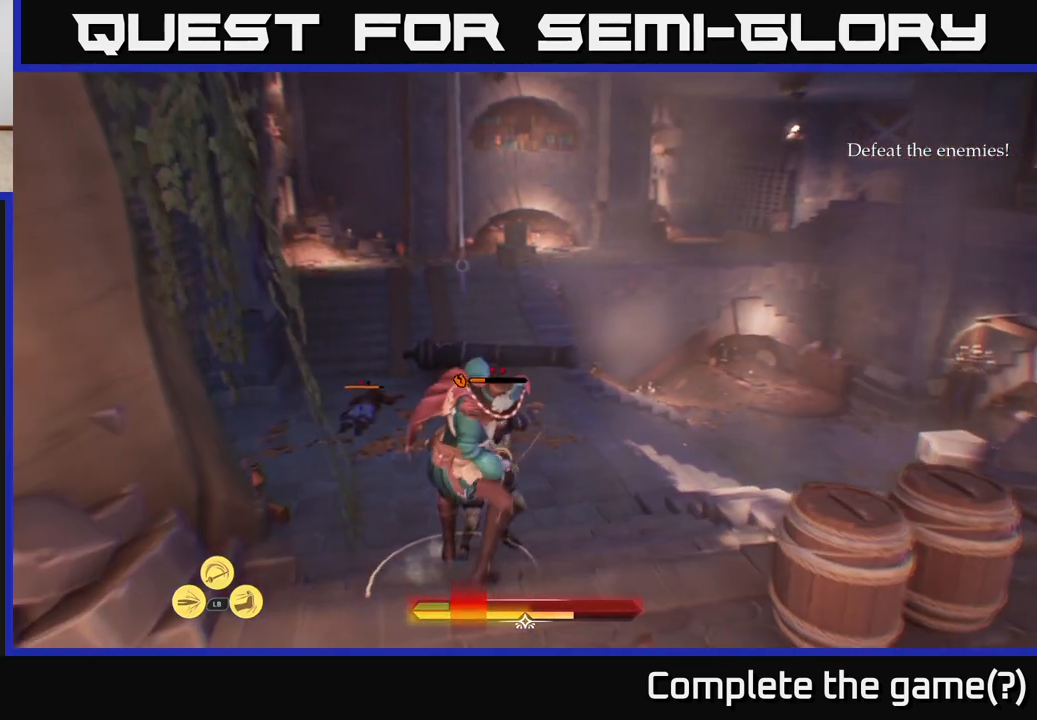
{"buttons": [], "left_stick": "up", "right_stick": "center", "events": [[167, "left_stick", "up"], [233, "X", "down"], [300, "X", "up"]]}
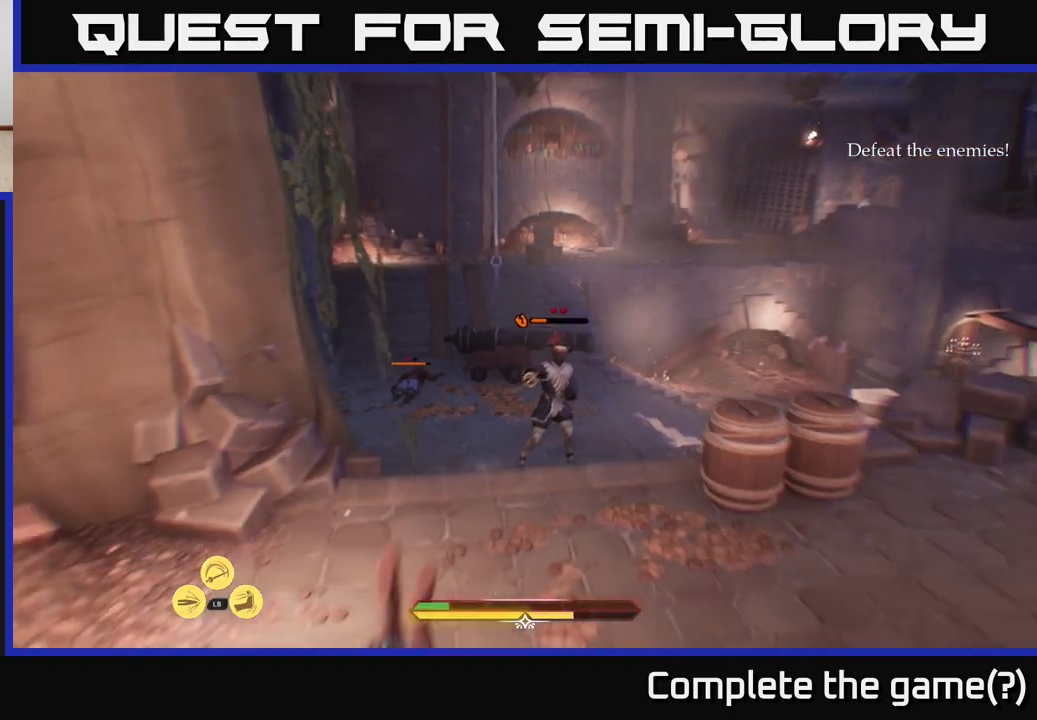
{"buttons": [], "left_stick": "up", "right_stick": "center", "events": [[133, "X", "down"], [233, "X", "up"], [350, "X", "down"], [417, "X", "up"]]}
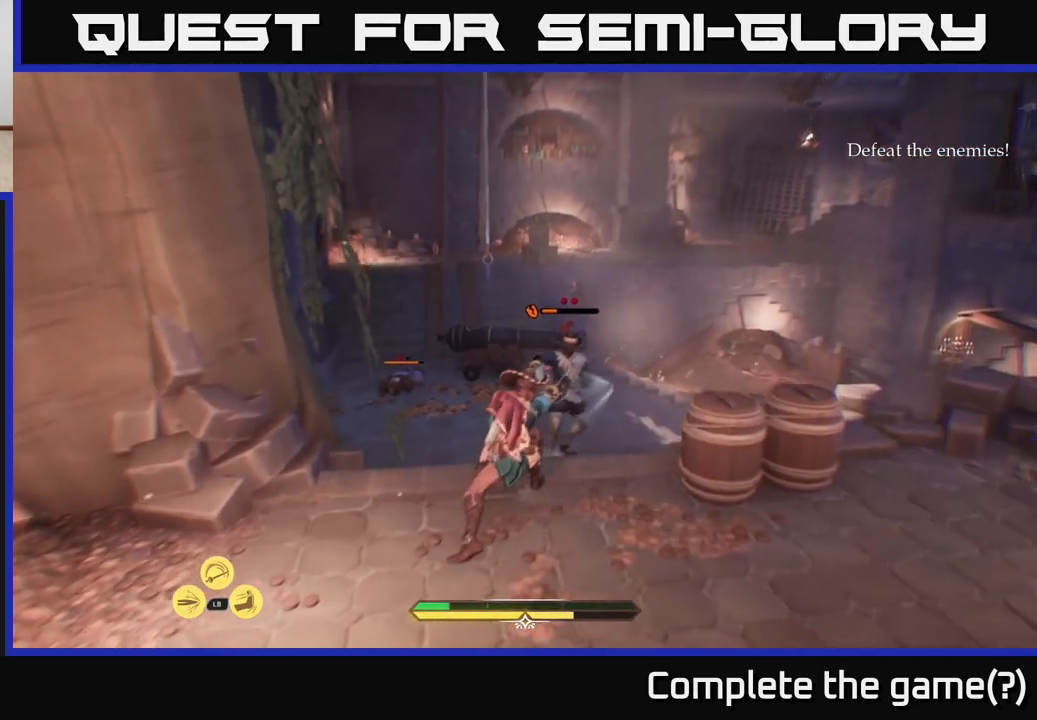
{"buttons": [], "left_stick": "up", "right_stick": "center", "events": [[17, "X", "down"], [100, "X", "up"], [183, "X", "down"], [267, "X", "up"], [367, "X", "down"], [467, "X", "up"]]}
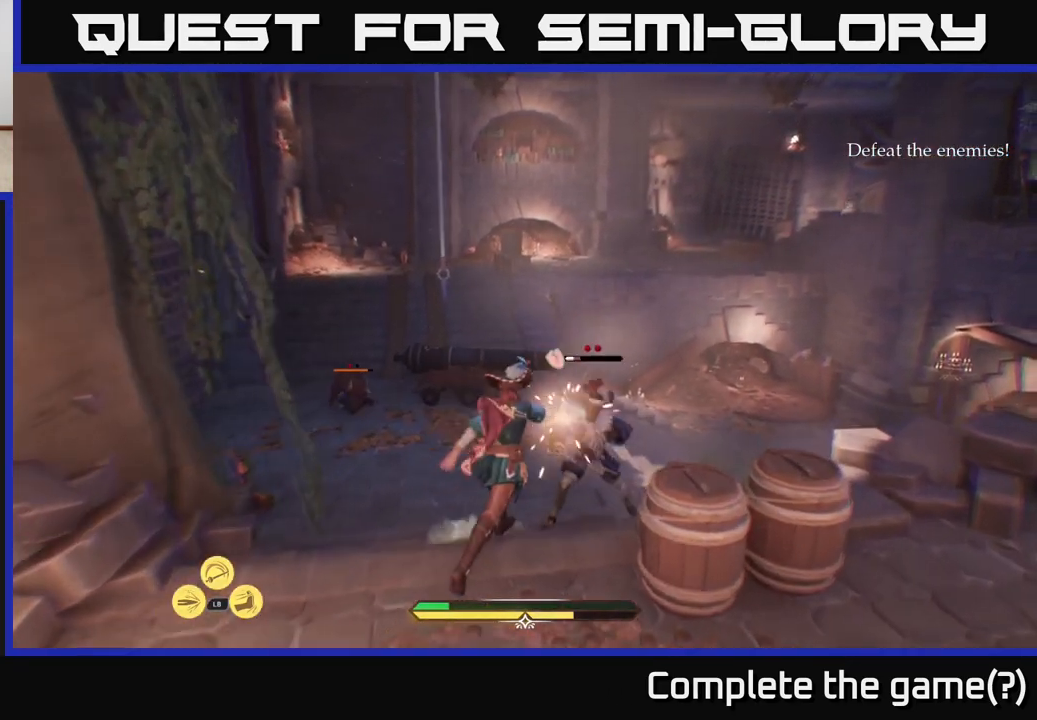
{"buttons": [], "left_stick": "center", "right_stick": "center", "events": [[33, "left_stick", "up-right"], [50, "X", "down"], [150, "X", "up"], [233, "X", "down"], [350, "X", "up"], [383, "left_stick", "center"]]}
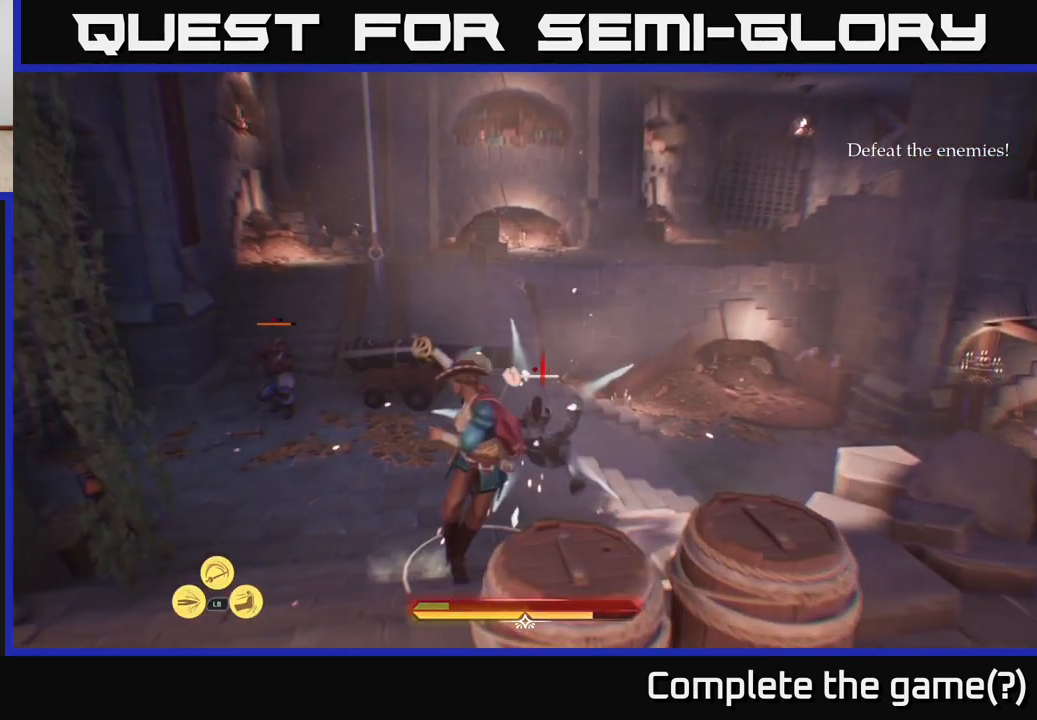
{"buttons": [], "left_stick": "center", "right_stick": "center", "events": []}
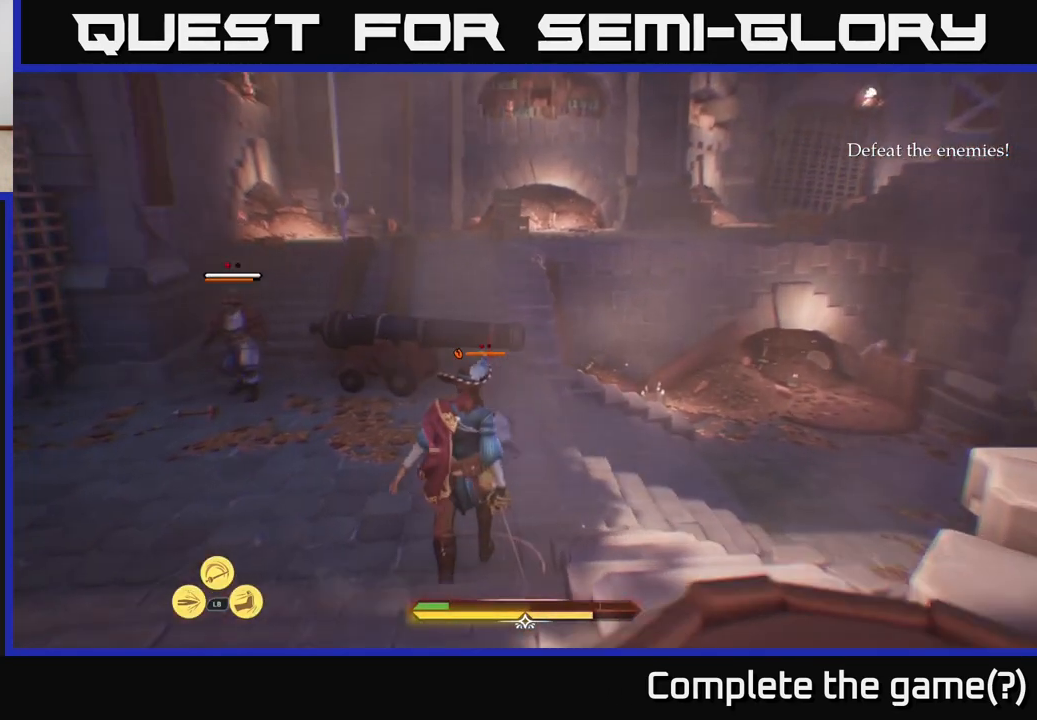
{"buttons": [], "left_stick": "down-left", "right_stick": "center", "events": [[100, "left_stick", "down-left"]]}
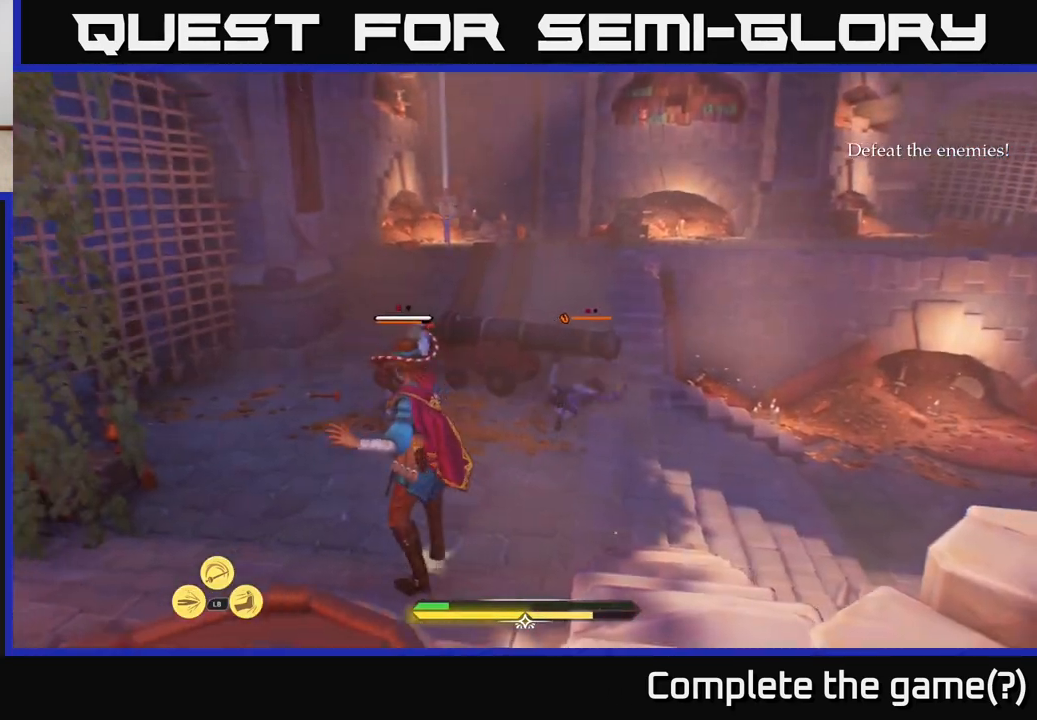
{"buttons": [], "left_stick": "down-left", "right_stick": "center", "events": []}
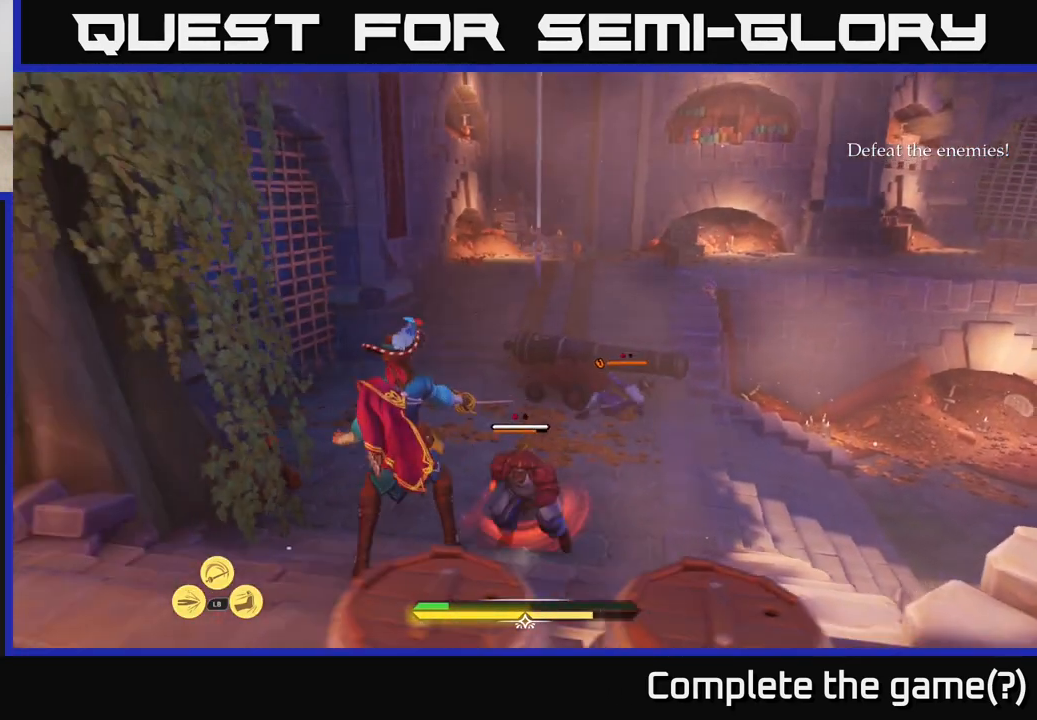
{"buttons": ["B"], "left_stick": "down-right", "right_stick": "center", "events": [[267, "B", "down"], [283, "left_stick", "down"], [350, "B", "up"], [400, "left_stick", "down-right"], [417, "B", "down"]]}
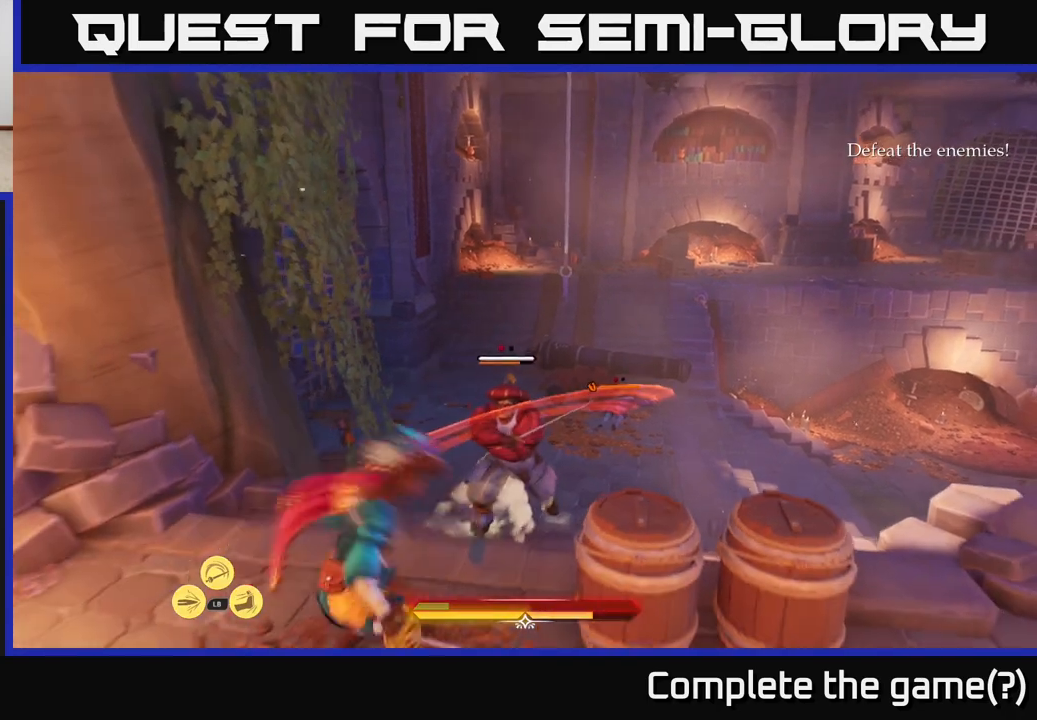
{"buttons": [], "left_stick": "right", "right_stick": "center", "events": [[17, "B", "up"], [67, "left_stick", "right"]]}
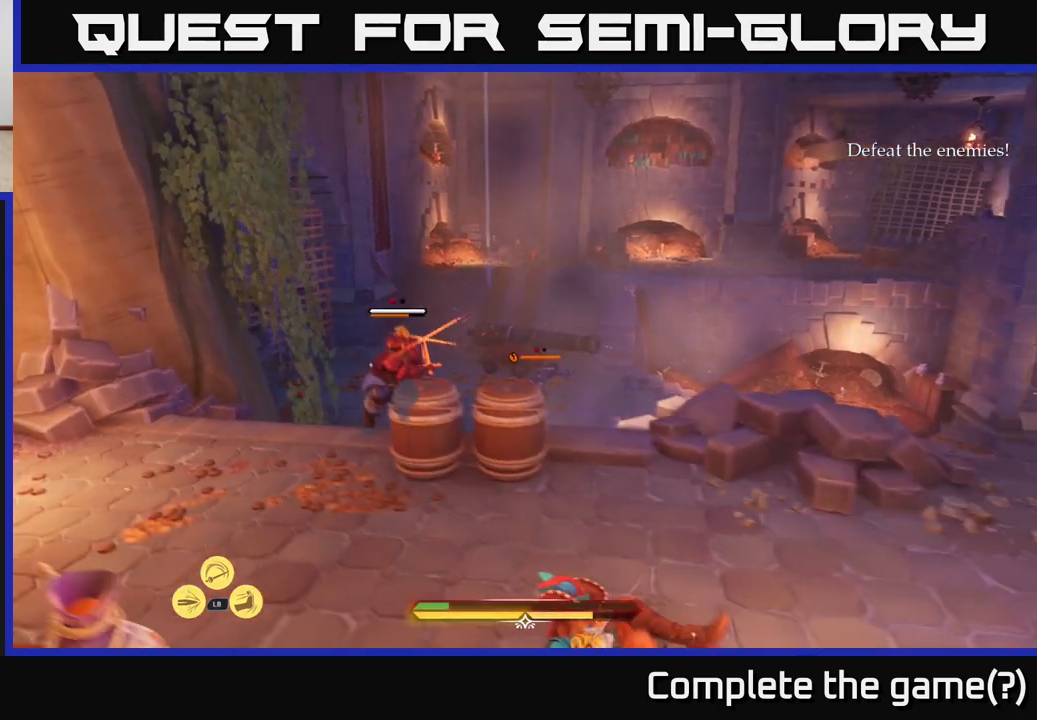
{"buttons": [], "left_stick": "up", "right_stick": "center", "events": [[117, "left_stick", "left"], [233, "left_stick", "up-left"], [250, "R2", "down"], [350, "R2", "up"], [383, "left_stick", "up"], [400, "R2", "down"], [500, "R2", "up"]]}
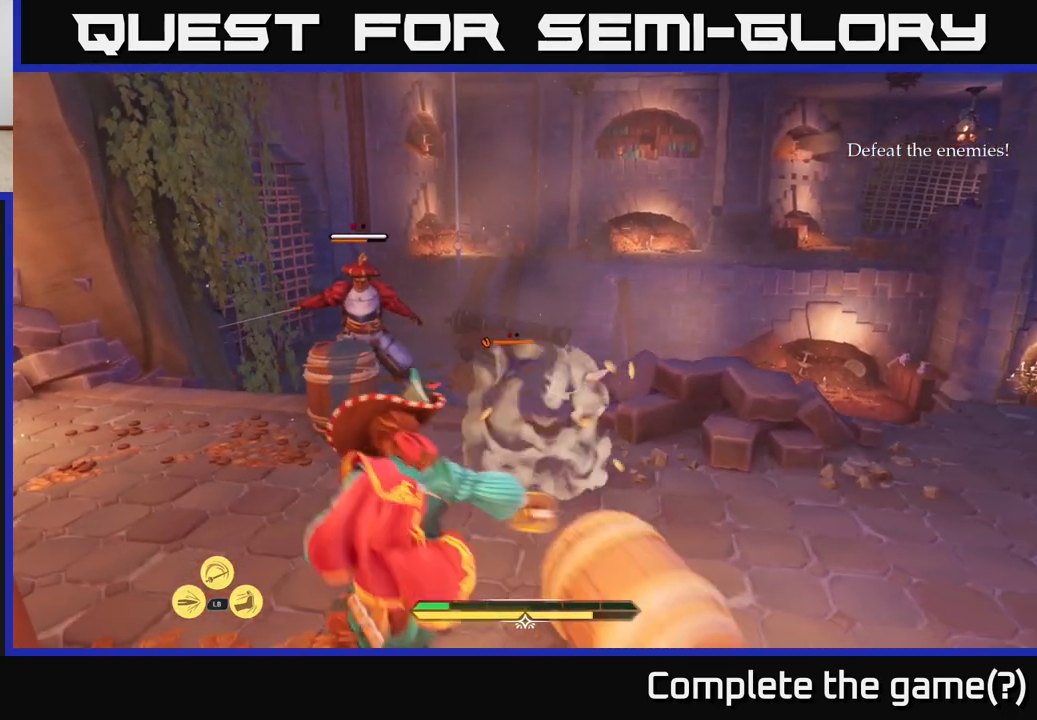
{"buttons": [], "left_stick": "up", "right_stick": "center", "events": [[67, "R2", "down"], [133, "R2", "up"], [217, "R2", "down"], [317, "R2", "up"], [417, "R2", "down"], [483, "R2", "up"]]}
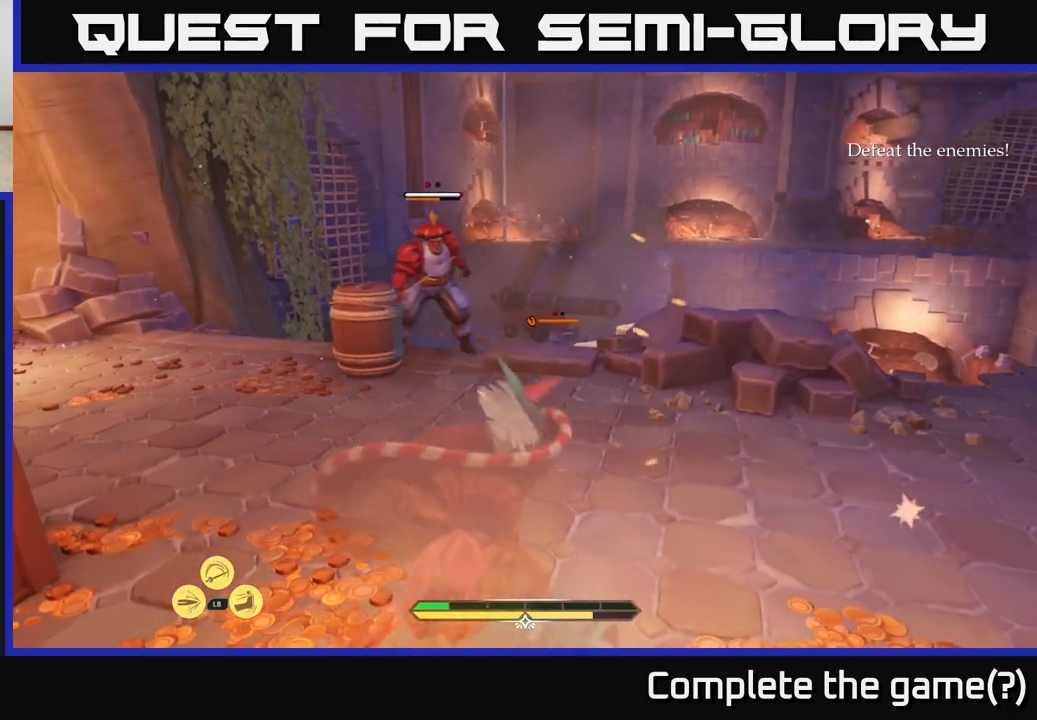
{"buttons": [], "left_stick": "up", "right_stick": "center", "events": [[150, "R2", "down"], [183, "R2", "up"], [267, "R2", "down"], [367, "R2", "up"]]}
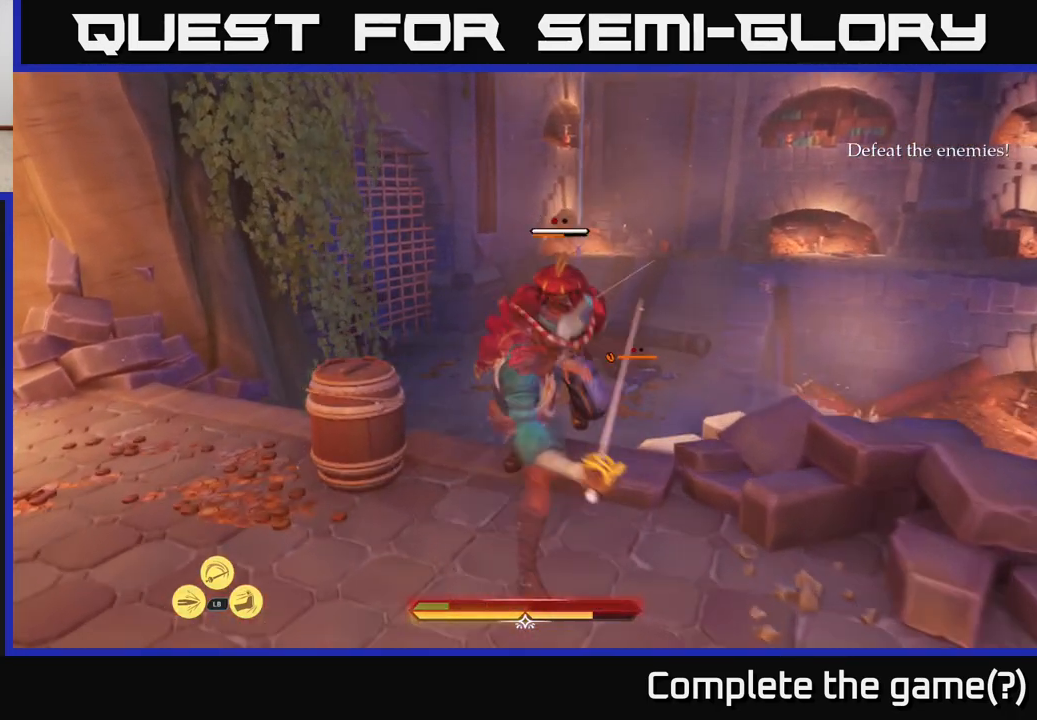
{"buttons": [], "left_stick": "center", "right_stick": "center", "events": [[100, "left_stick", "center"]]}
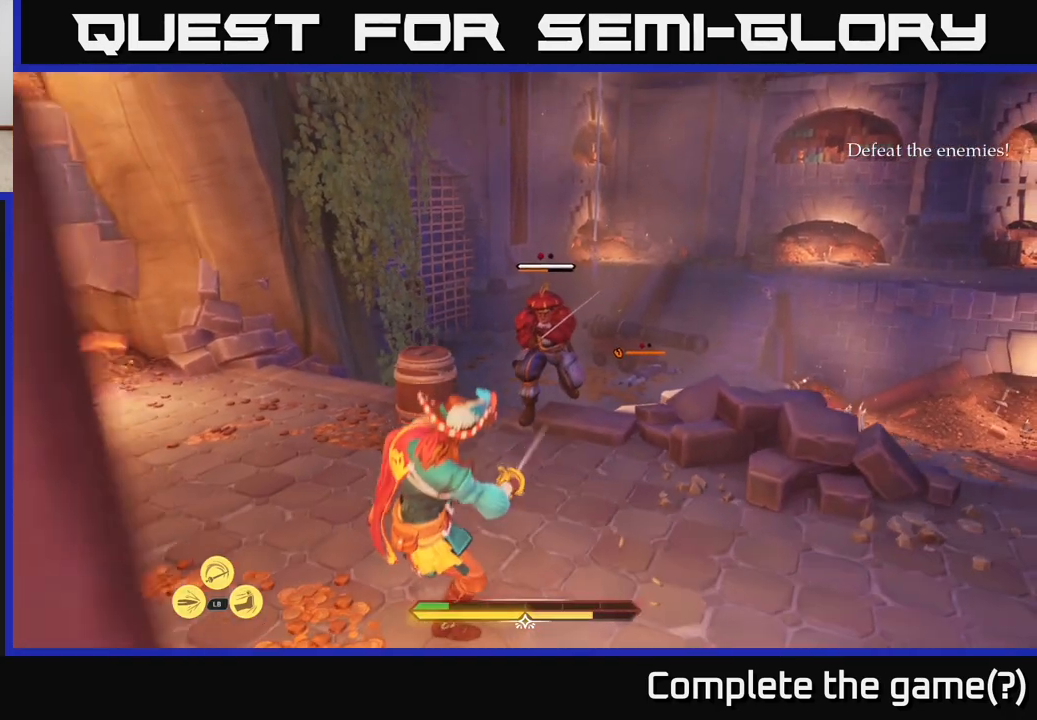
{"buttons": [], "left_stick": "center", "right_stick": "center", "events": []}
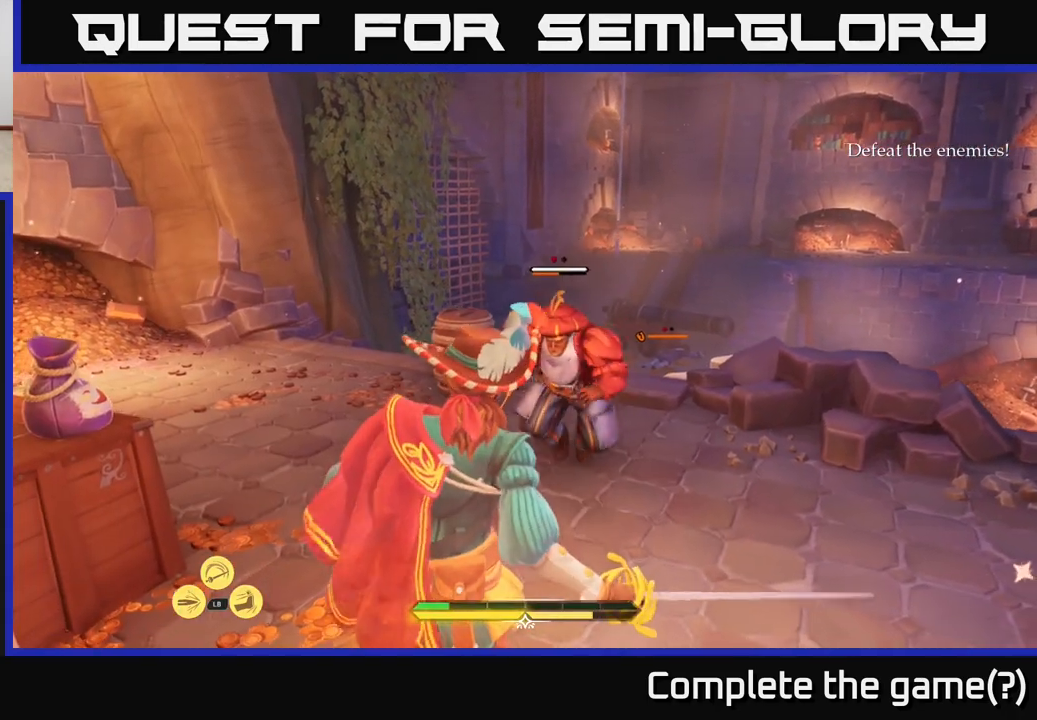
{"buttons": ["B"], "left_stick": "up", "right_stick": "center", "events": [[200, "left_stick", "up-left"], [283, "B", "down"], [383, "B", "up"], [433, "left_stick", "up"], [483, "B", "down"]]}
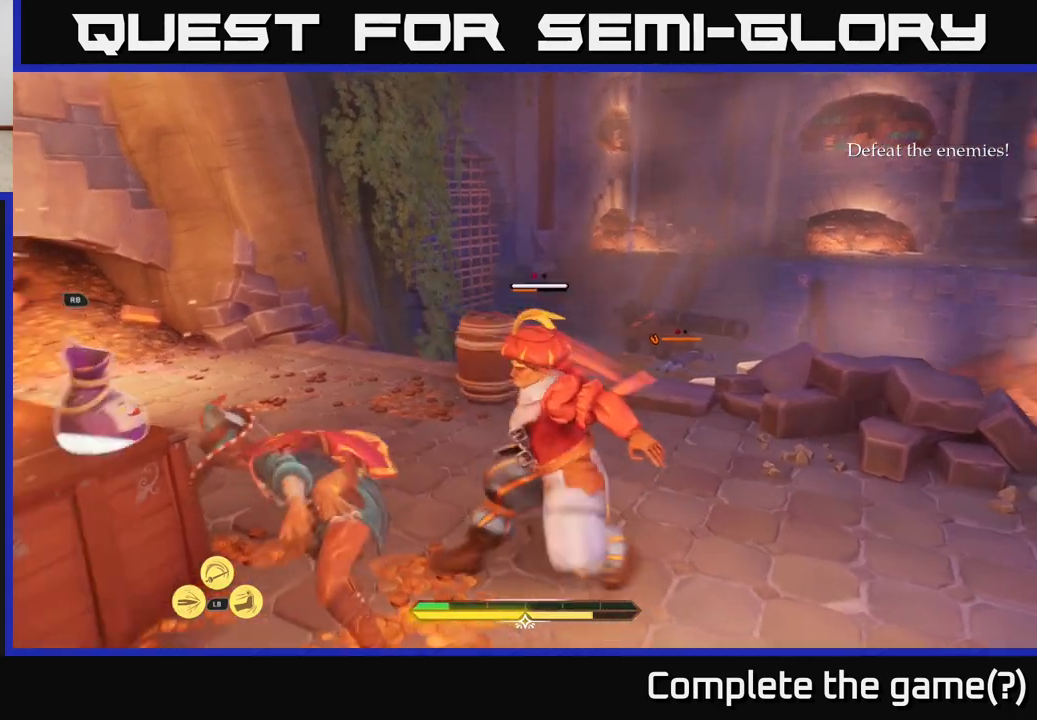
{"buttons": [], "left_stick": "up-left", "right_stick": "center", "events": [[50, "B", "up"], [150, "B", "down"], [200, "B", "up"], [317, "left_stick", "up-left"]]}
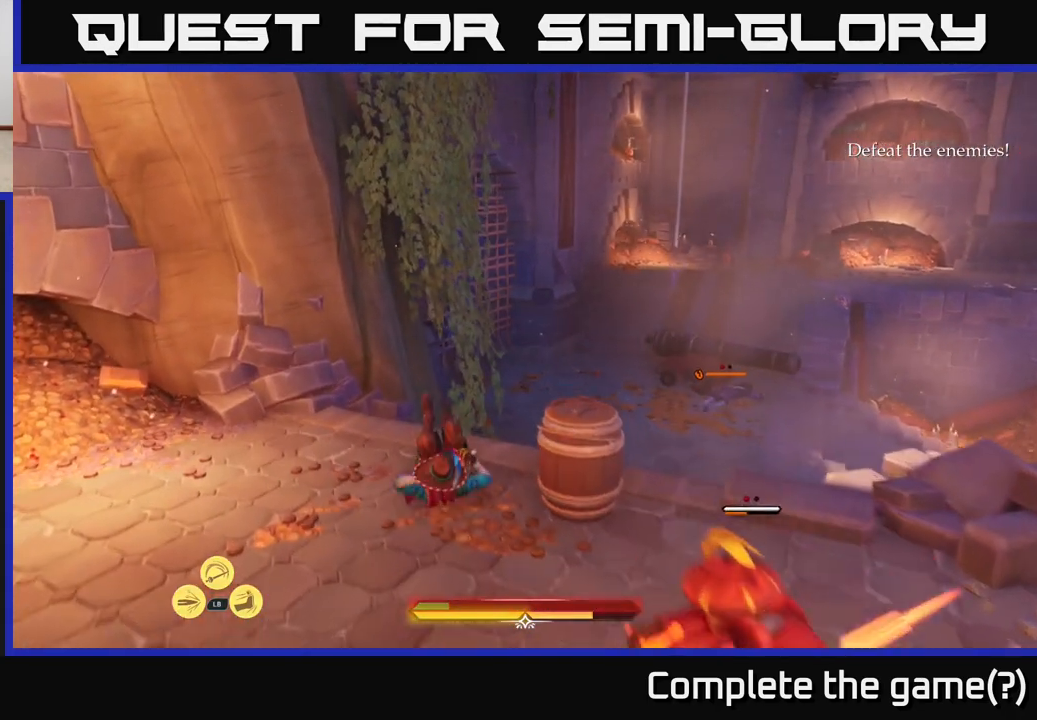
{"buttons": ["B"], "left_stick": "right", "right_stick": "center", "events": [[17, "B", "down"], [17, "left_stick", "left"], [83, "B", "up"], [233, "left_stick", "center"], [350, "left_stick", "right"], [500, "B", "down"]]}